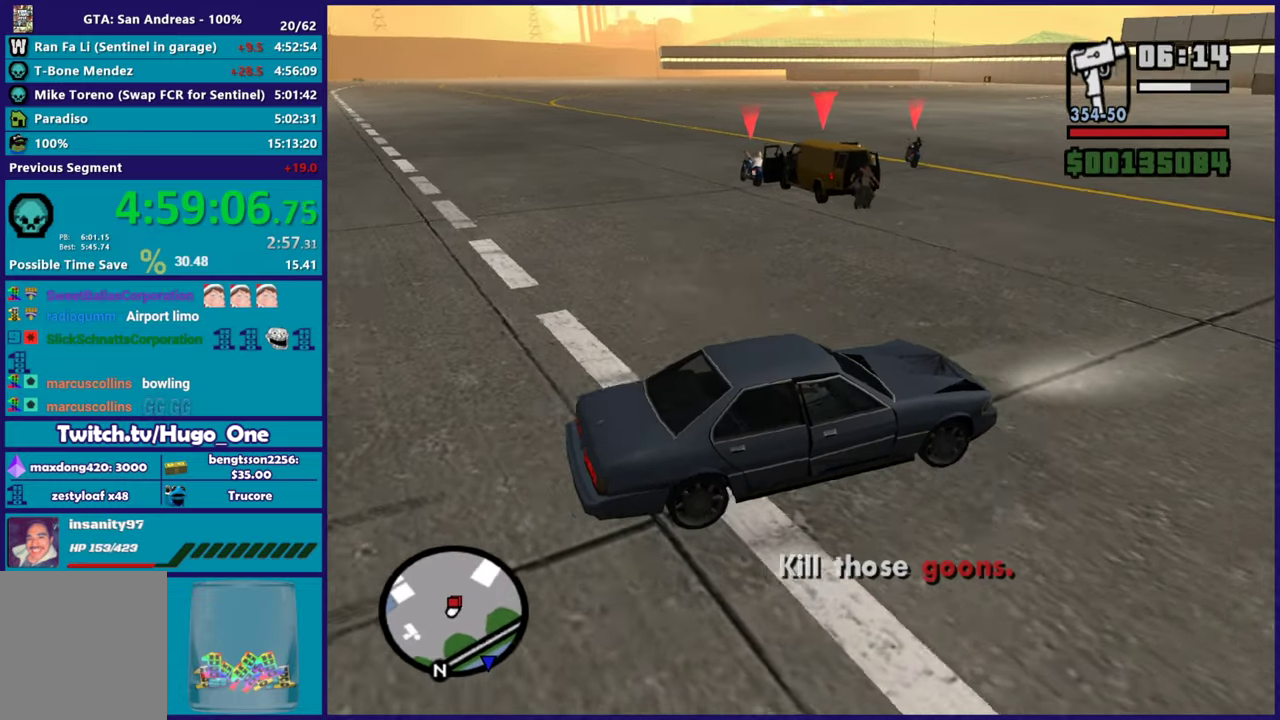
Gameplay with a controller (Xbox layout); each line is a JSON object with the inputs held at the frame after it. "events" lists button and stick changes between this image and that frame as [ms after this image, input, new state], when the widget could be followed in between.
{"buttons": ["R2"], "left_stick": "down-right", "right_stick": "left", "events": [[117, "R2", "down"], [317, "right_stick", "left"]]}
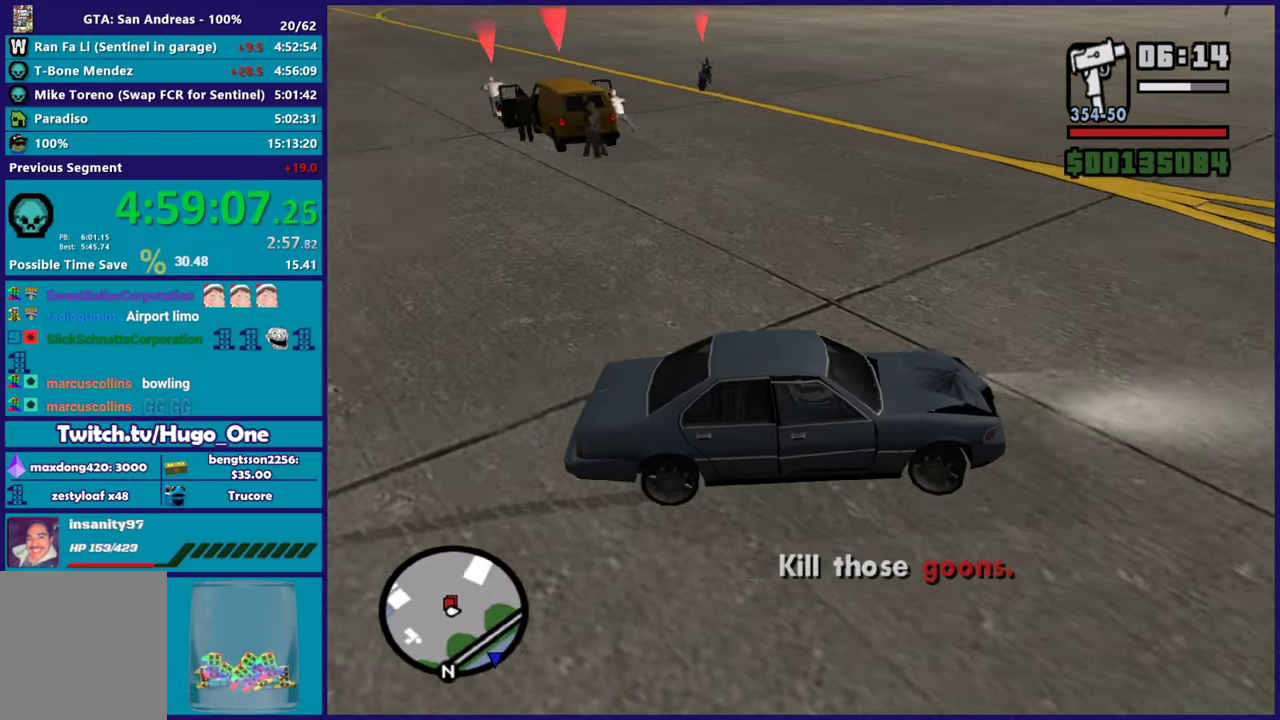
{"buttons": ["L2"], "left_stick": "left", "right_stick": "left", "events": [[100, "left_stick", "left"], [367, "R2", "up"], [467, "L2", "down"]]}
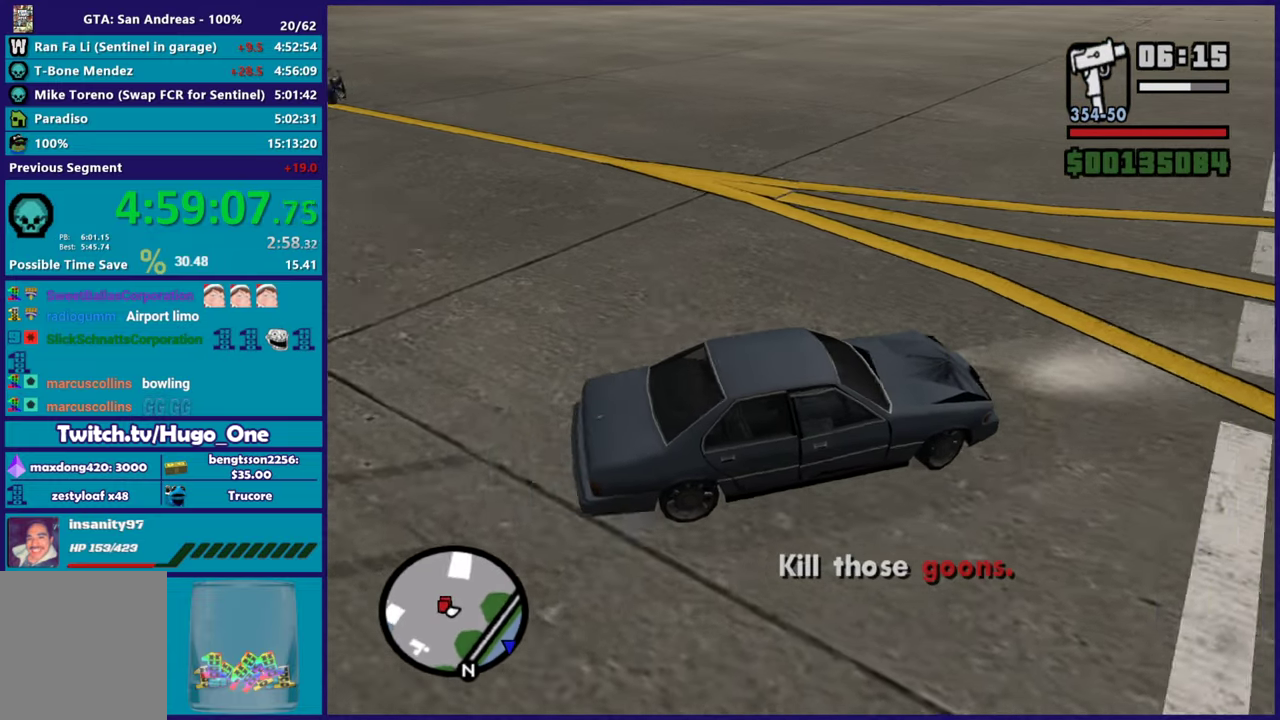
{"buttons": ["L2"], "left_stick": "center", "right_stick": "center", "events": [[167, "left_stick", "down-left"], [167, "right_stick", "center"], [267, "left_stick", "center"], [351, "Y", "down"], [484, "Y", "up"]]}
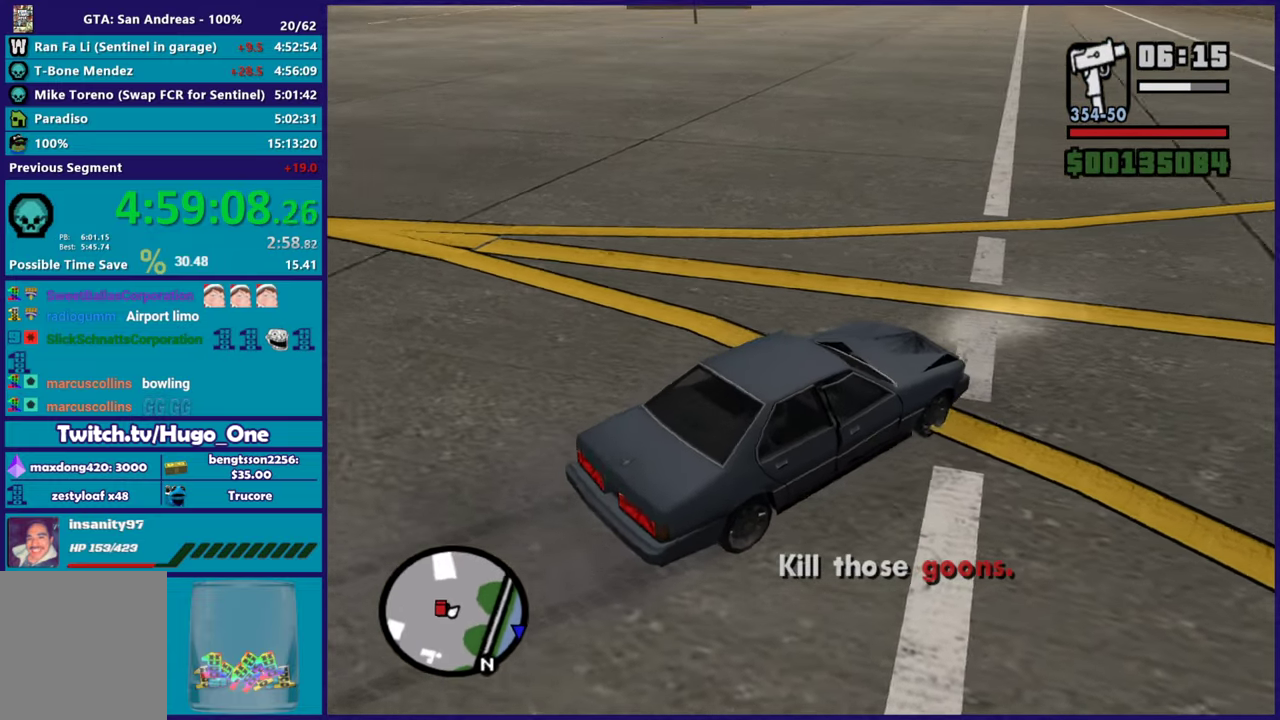
{"buttons": [], "left_stick": "left", "right_stick": "center", "events": [[50, "Y", "down"], [183, "left_stick", "left"], [217, "L2", "up"], [367, "Y", "up"]]}
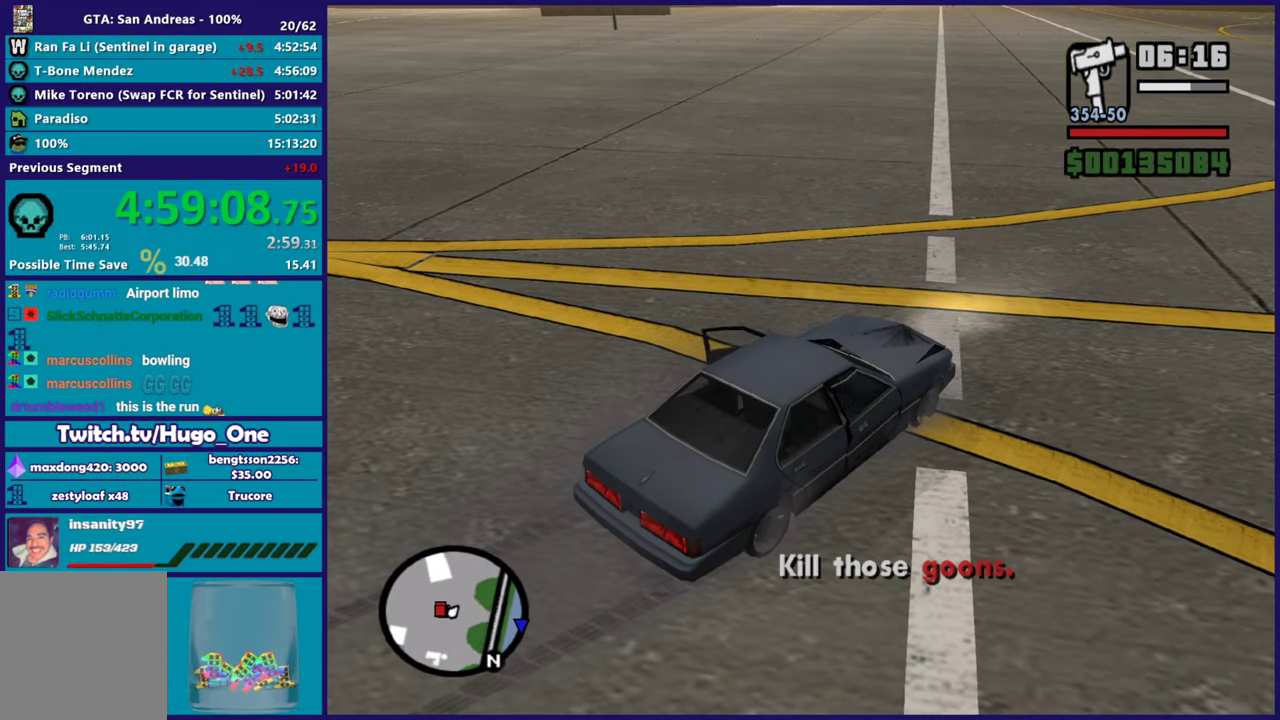
{"buttons": [], "left_stick": "up", "right_stick": "left", "events": [[67, "left_stick", "up-left"], [67, "right_stick", "left"], [434, "left_stick", "up"]]}
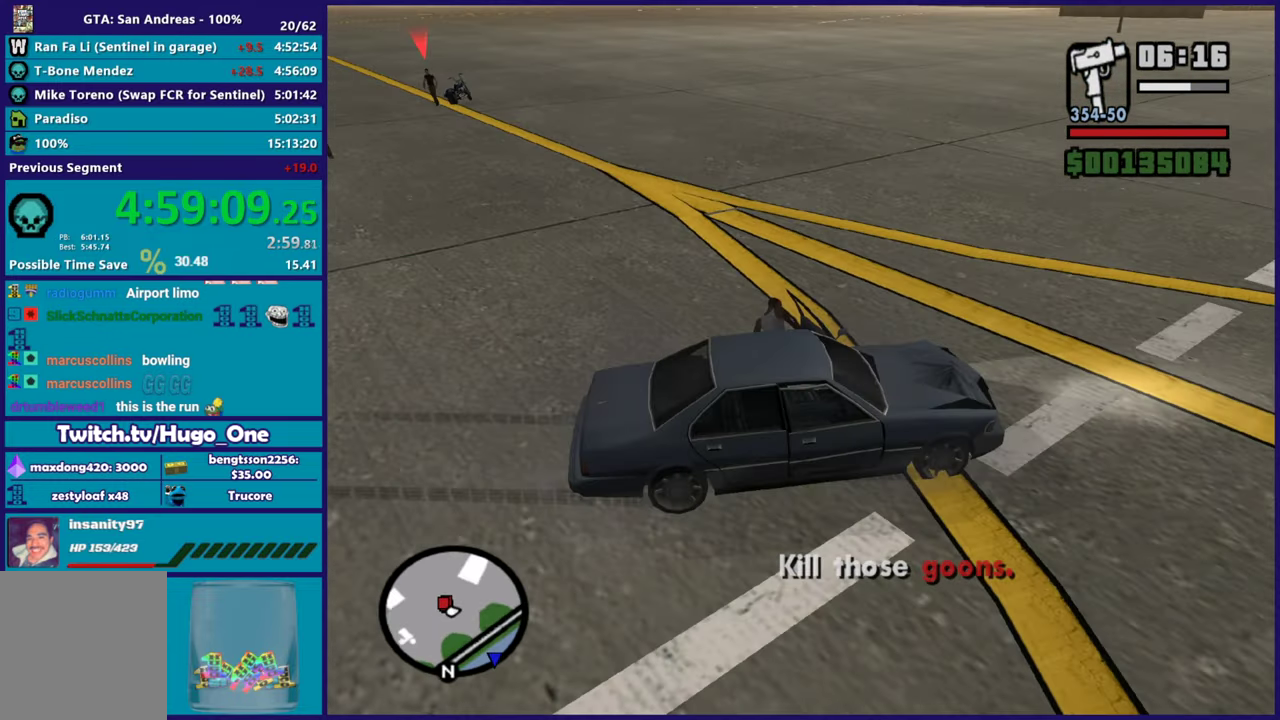
{"buttons": [], "left_stick": "up", "right_stick": "center", "events": [[217, "left_stick", "up-left"], [384, "left_stick", "up"], [400, "right_stick", "center"]]}
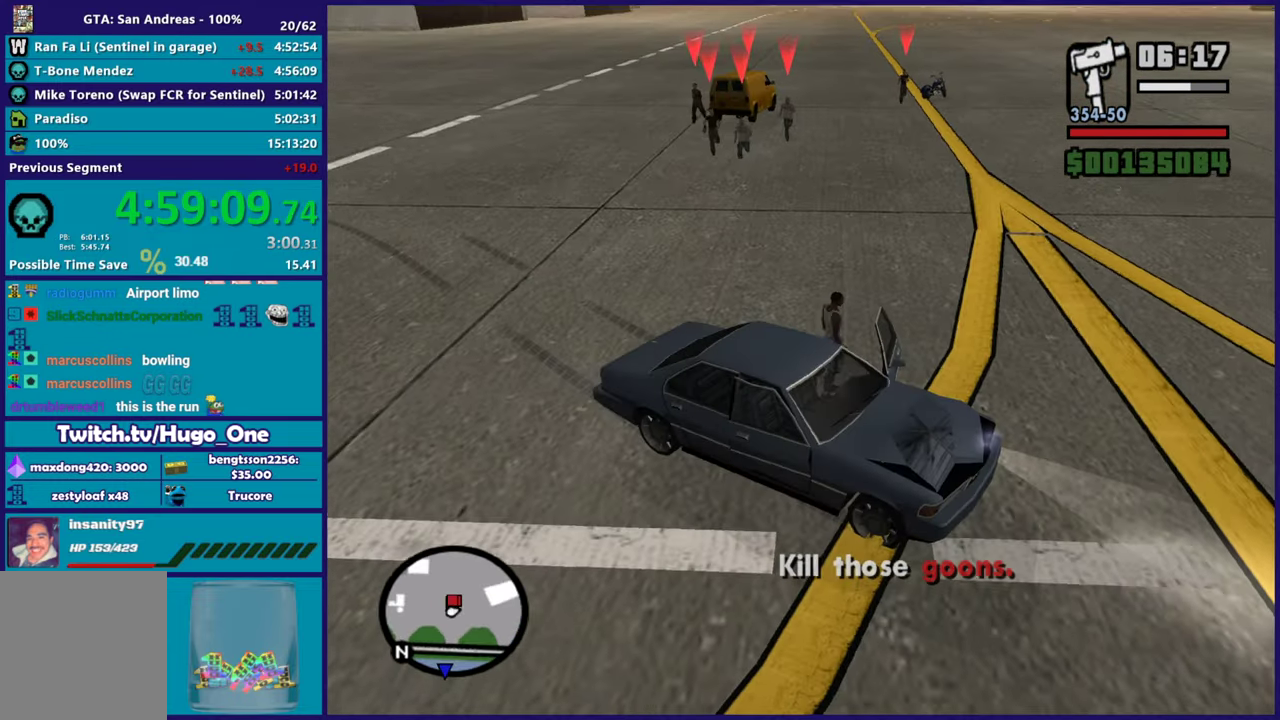
{"buttons": ["L2", "R2"], "left_stick": "center", "right_stick": "center", "events": [[134, "L2", "down"], [150, "R2", "down"], [251, "left_stick", "center"], [384, "left_stick", "up"], [467, "left_stick", "center"]]}
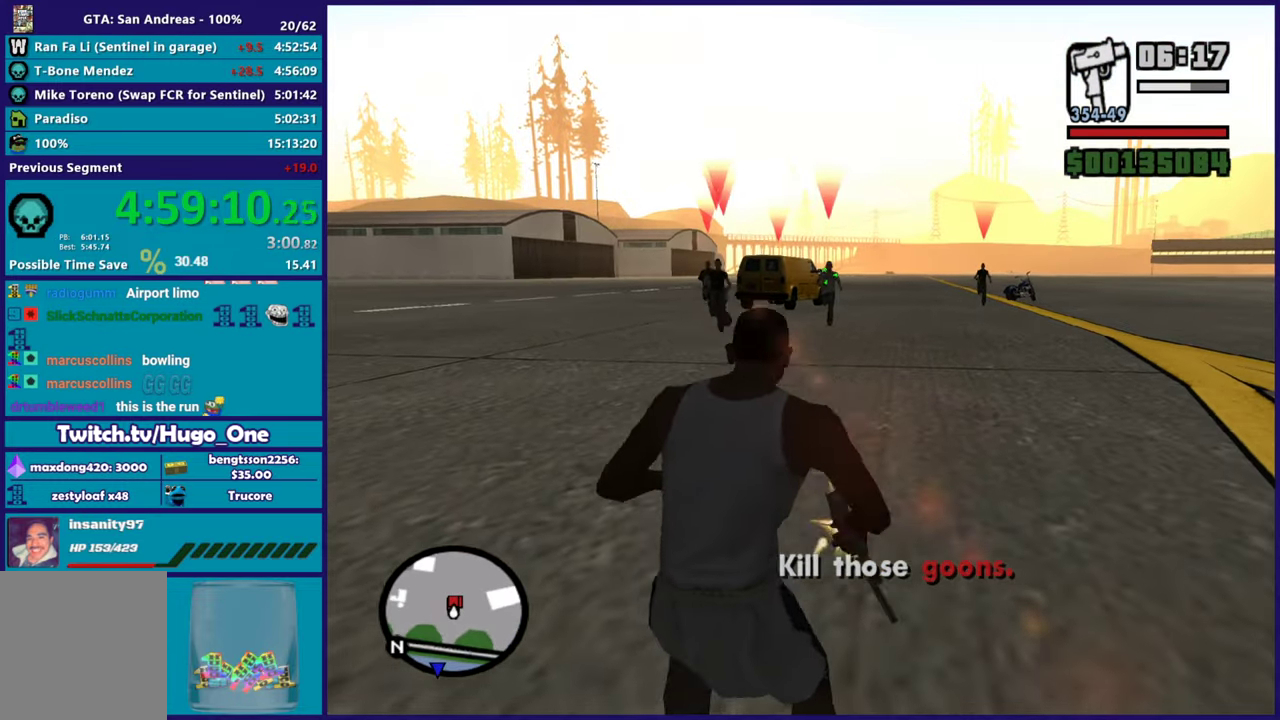
{"buttons": ["L2", "R2"], "left_stick": "center", "right_stick": "center", "events": []}
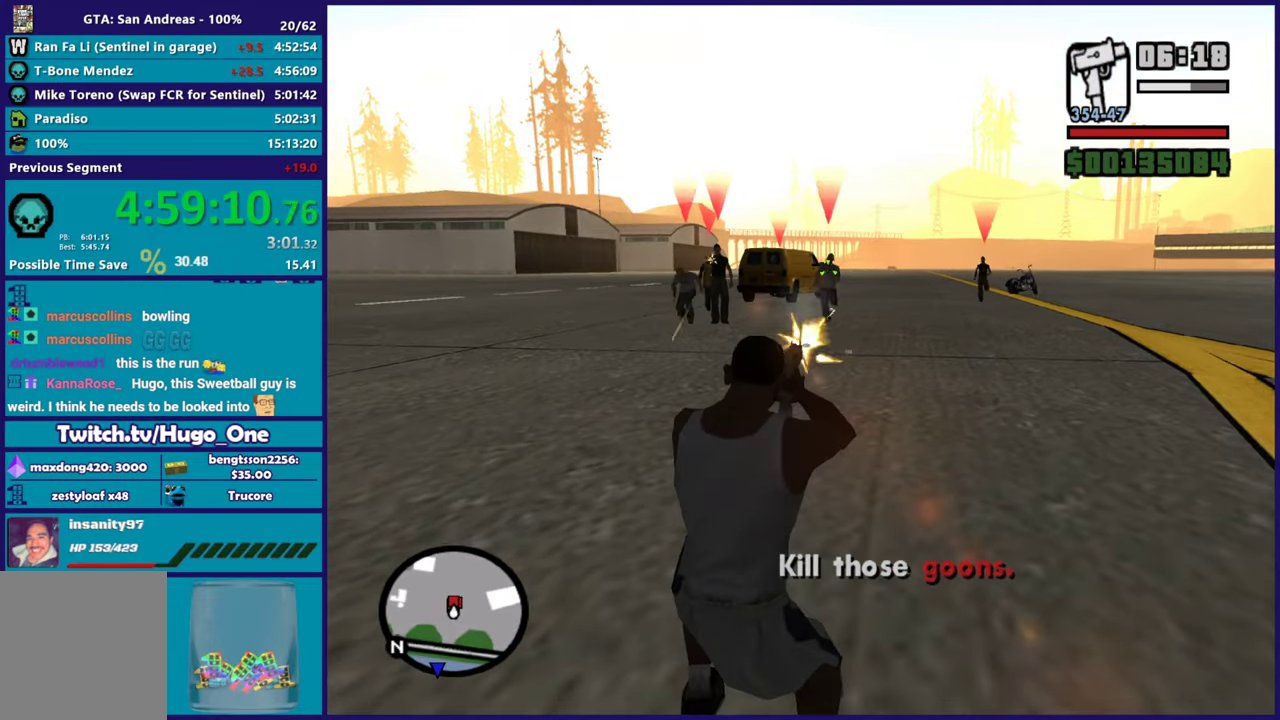
{"buttons": ["L2", "R2"], "left_stick": "center", "right_stick": "center", "events": []}
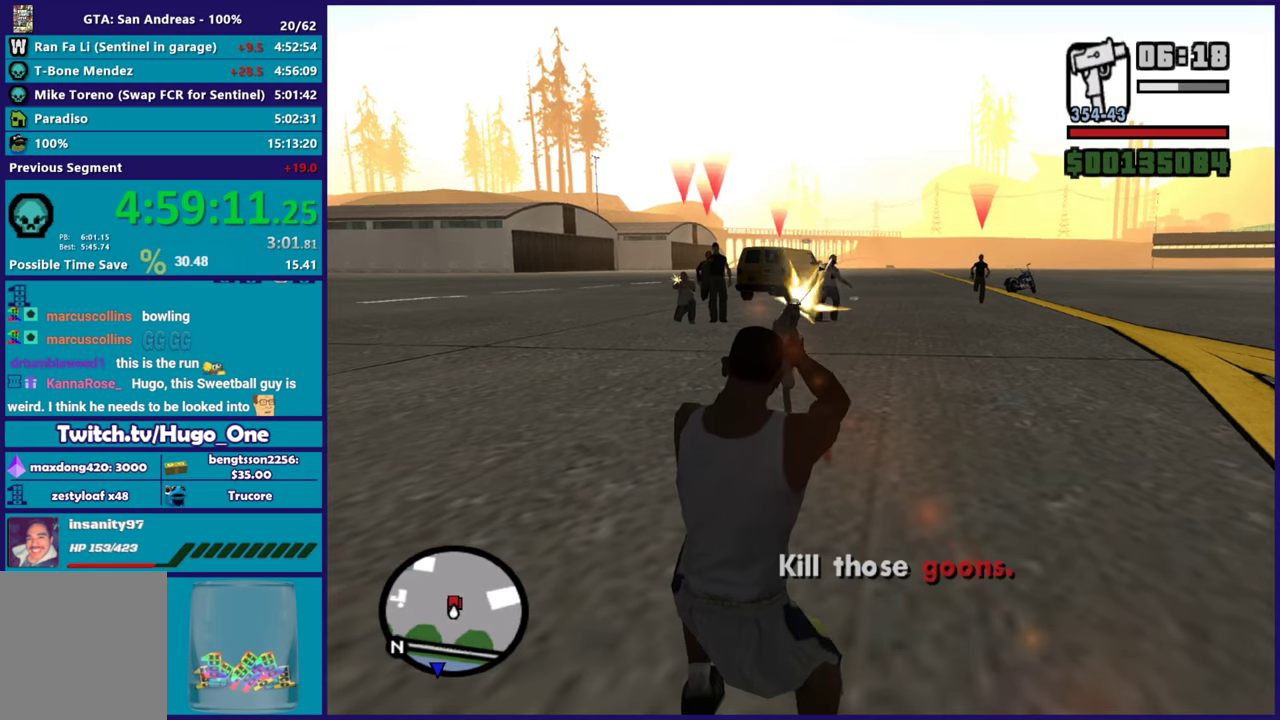
{"buttons": ["L1", "L2", "R2"], "left_stick": "center", "right_stick": "center", "events": [[267, "L1", "down"], [400, "L1", "up"], [500, "L1", "down"]]}
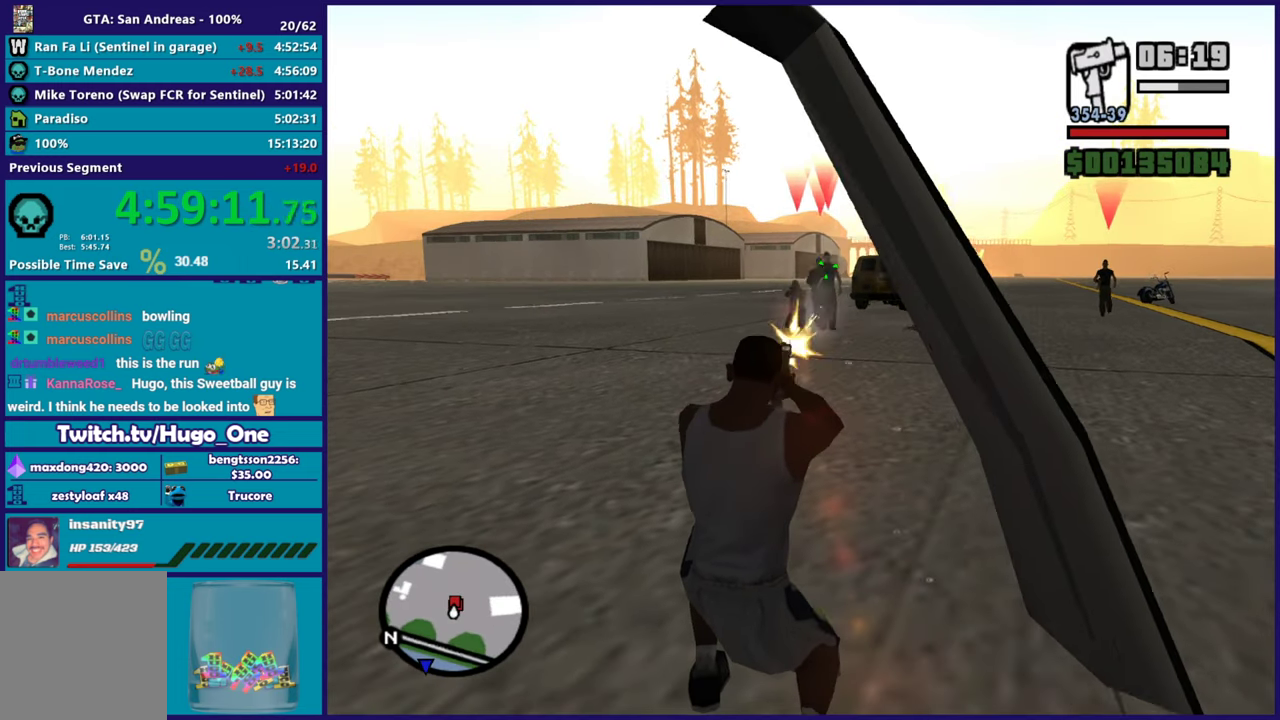
{"buttons": ["L2", "R2"], "left_stick": "center", "right_stick": "center", "events": [[134, "L1", "up"]]}
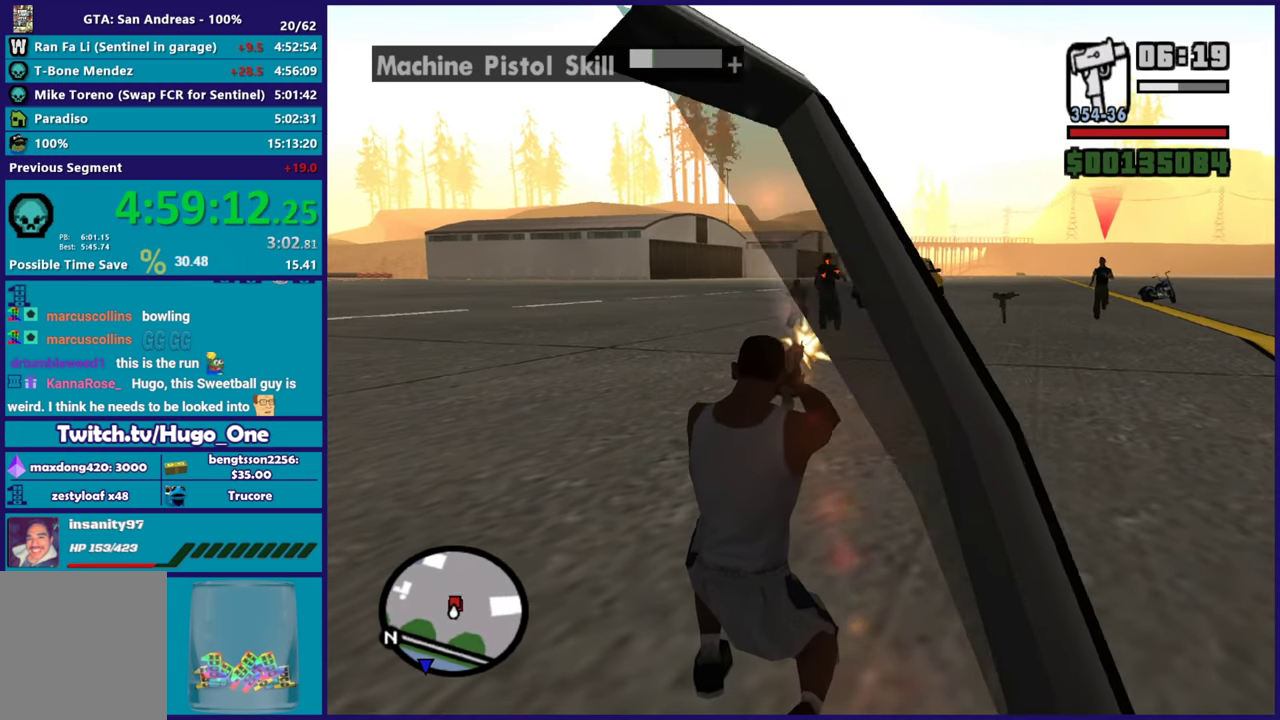
{"buttons": ["L1", "L2", "R2"], "left_stick": "center", "right_stick": "center", "events": [[367, "R1", "down"], [500, "L1", "down"], [500, "R1", "up"]]}
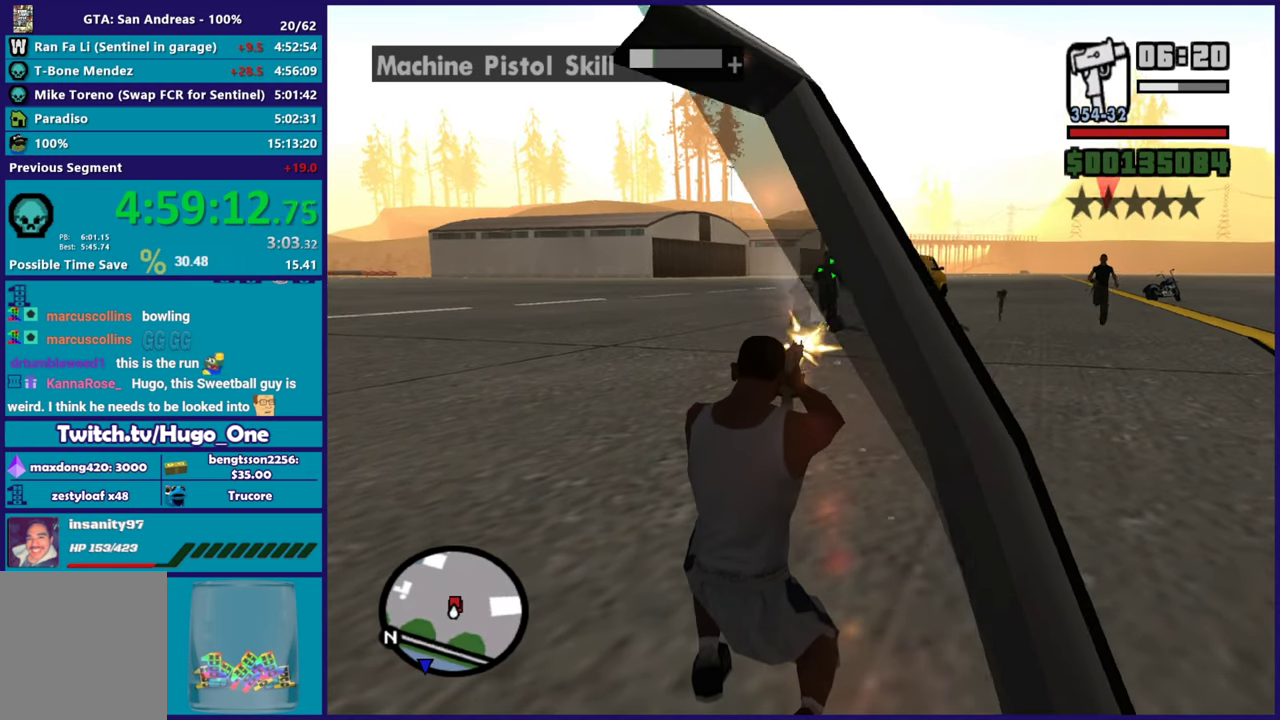
{"buttons": ["L2", "R2"], "left_stick": "center", "right_stick": "center", "events": [[100, "L1", "up"]]}
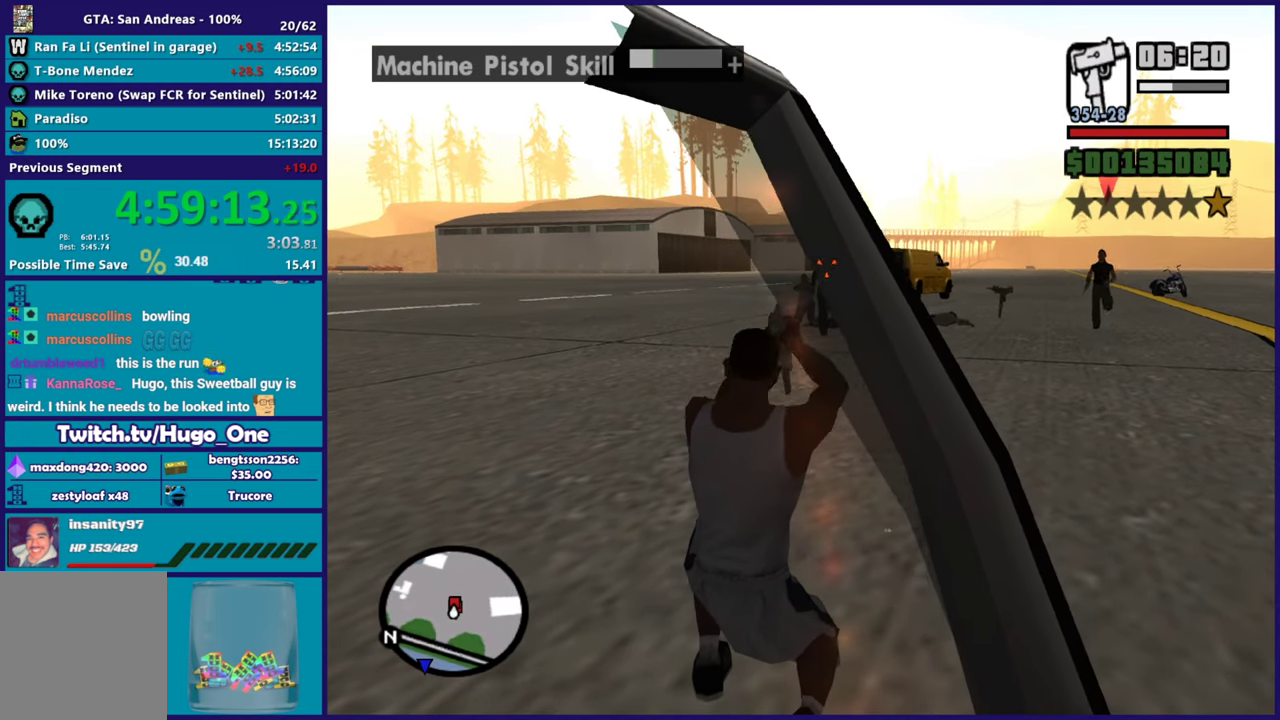
{"buttons": ["L2", "R2"], "left_stick": "center", "right_stick": "center", "events": [[333, "R1", "down"], [450, "R1", "up"]]}
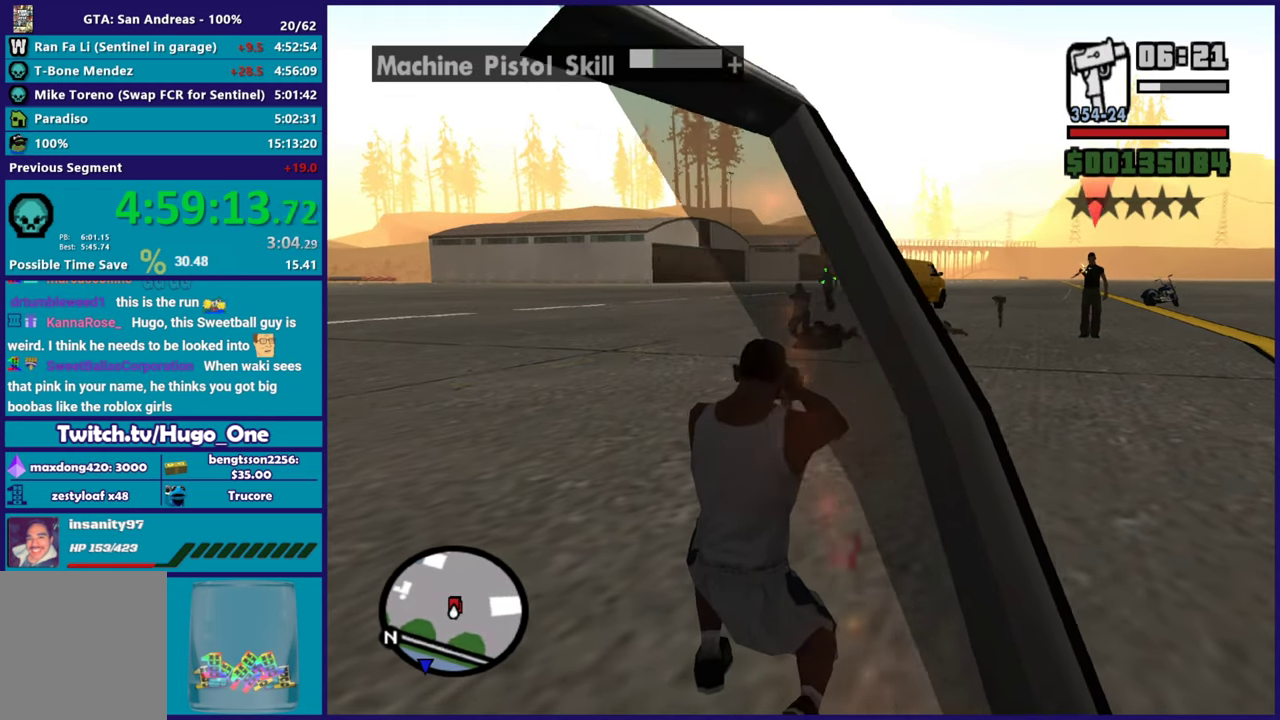
{"buttons": ["L2", "R2"], "left_stick": "center", "right_stick": "center", "events": [[116, "L1", "down"], [200, "L1", "up"]]}
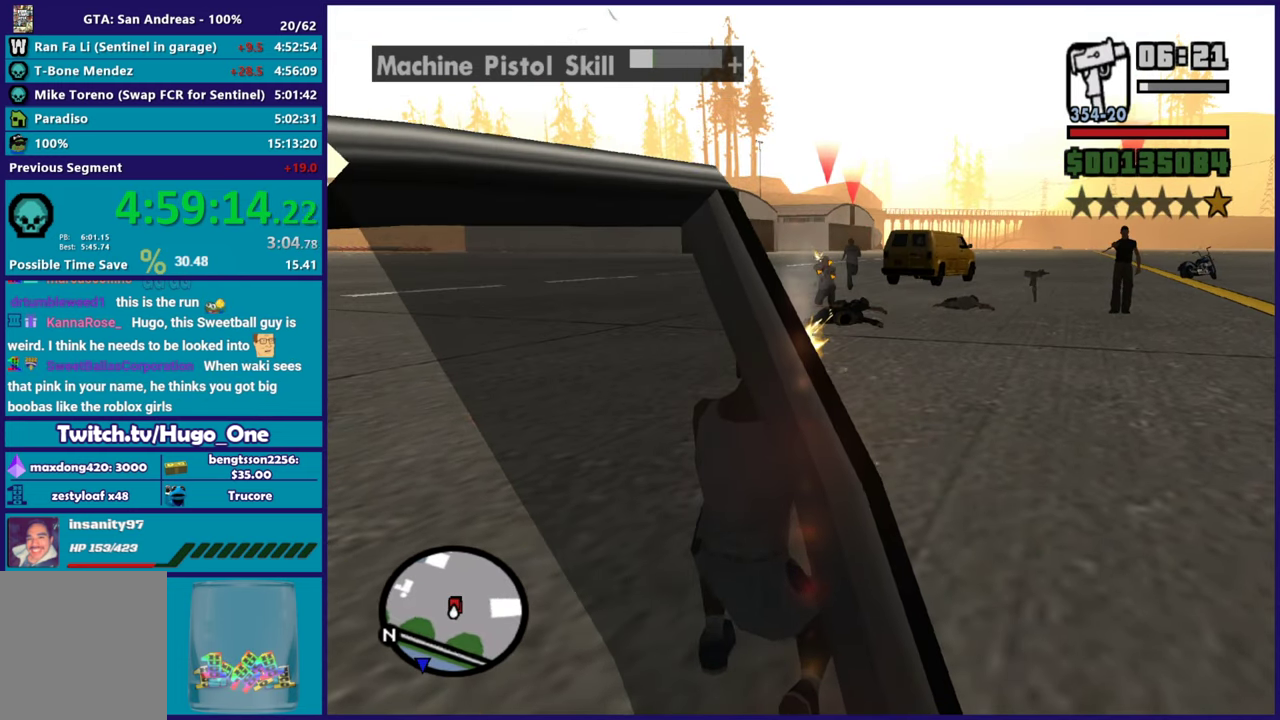
{"buttons": ["L2", "R2"], "left_stick": "center", "right_stick": "center", "events": [[17, "R1", "down"], [184, "R1", "up"]]}
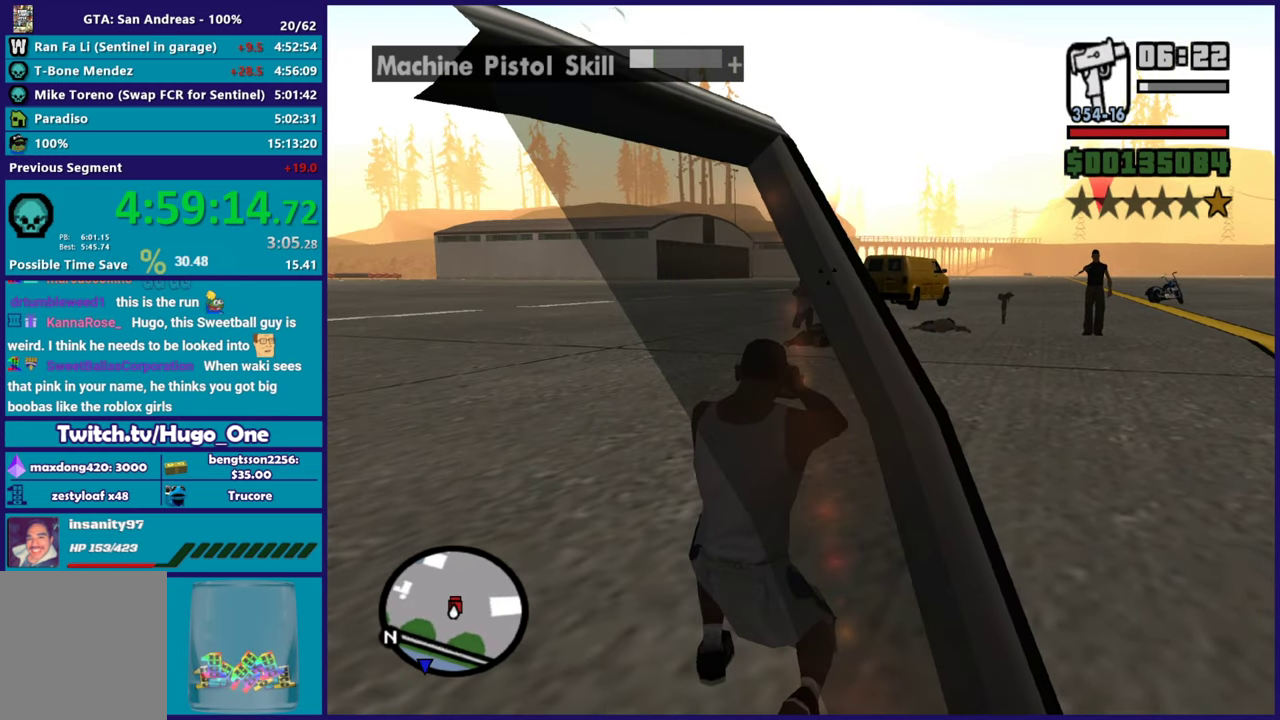
{"buttons": ["L2", "R2"], "left_stick": "center", "right_stick": "center", "events": [[166, "L1", "down"], [283, "L1", "up"]]}
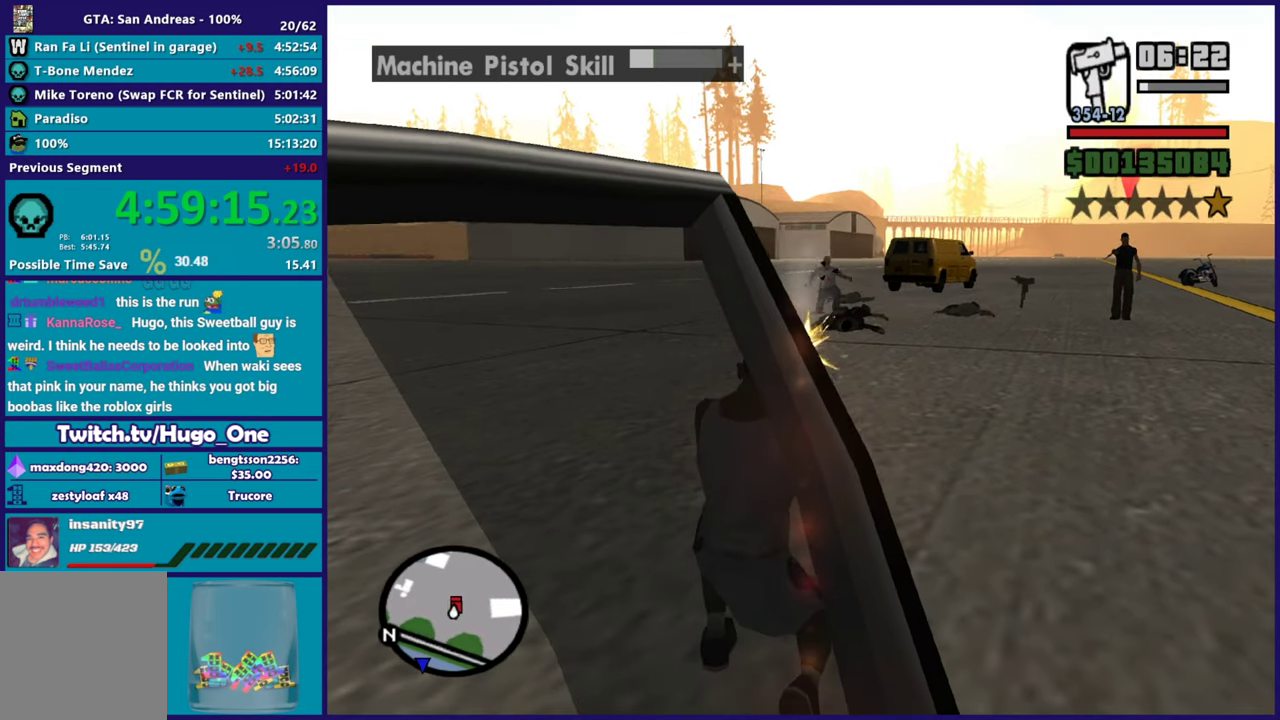
{"buttons": ["L2", "R2"], "left_stick": "center", "right_stick": "center", "events": [[167, "R1", "down"], [267, "R1", "up"], [367, "R1", "down"], [451, "R1", "up"]]}
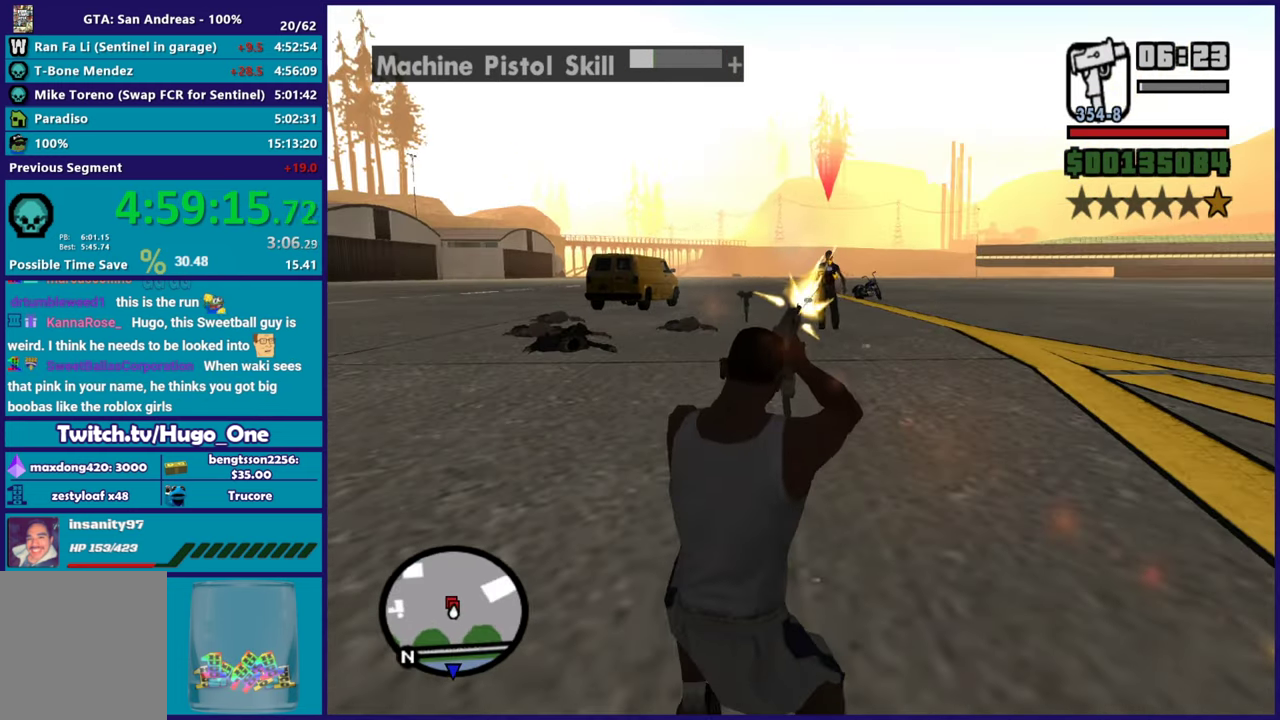
{"buttons": ["L2", "R2"], "left_stick": "center", "right_stick": "center", "events": []}
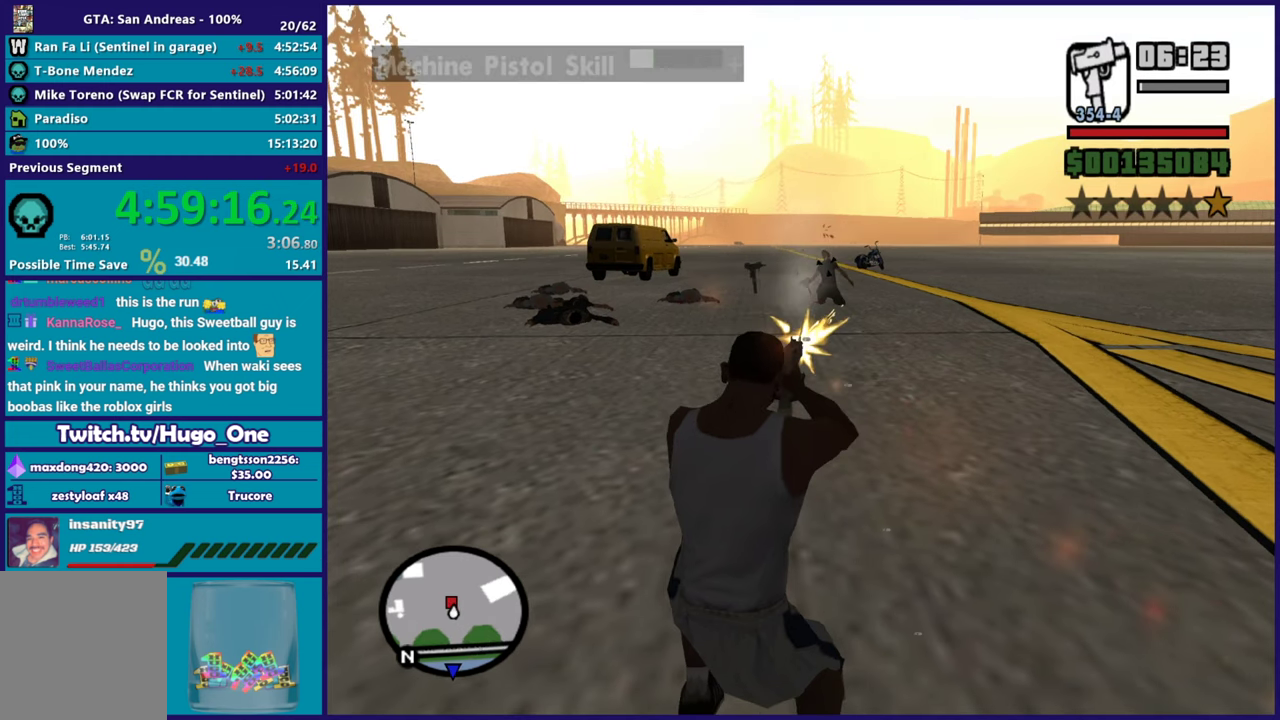
{"buttons": [], "left_stick": "up", "right_stick": "center", "events": [[100, "L2", "up"], [117, "R2", "up"], [117, "left_stick", "up"]]}
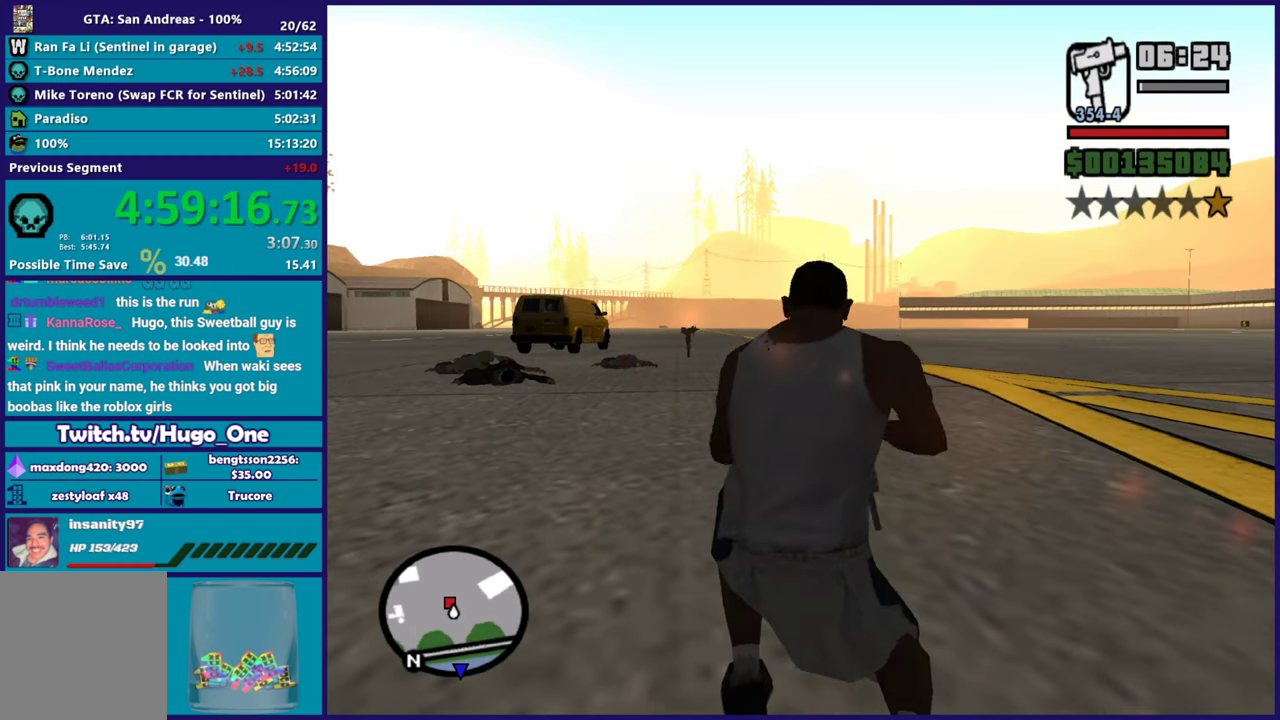
{"buttons": [], "left_stick": "up", "right_stick": "center", "events": []}
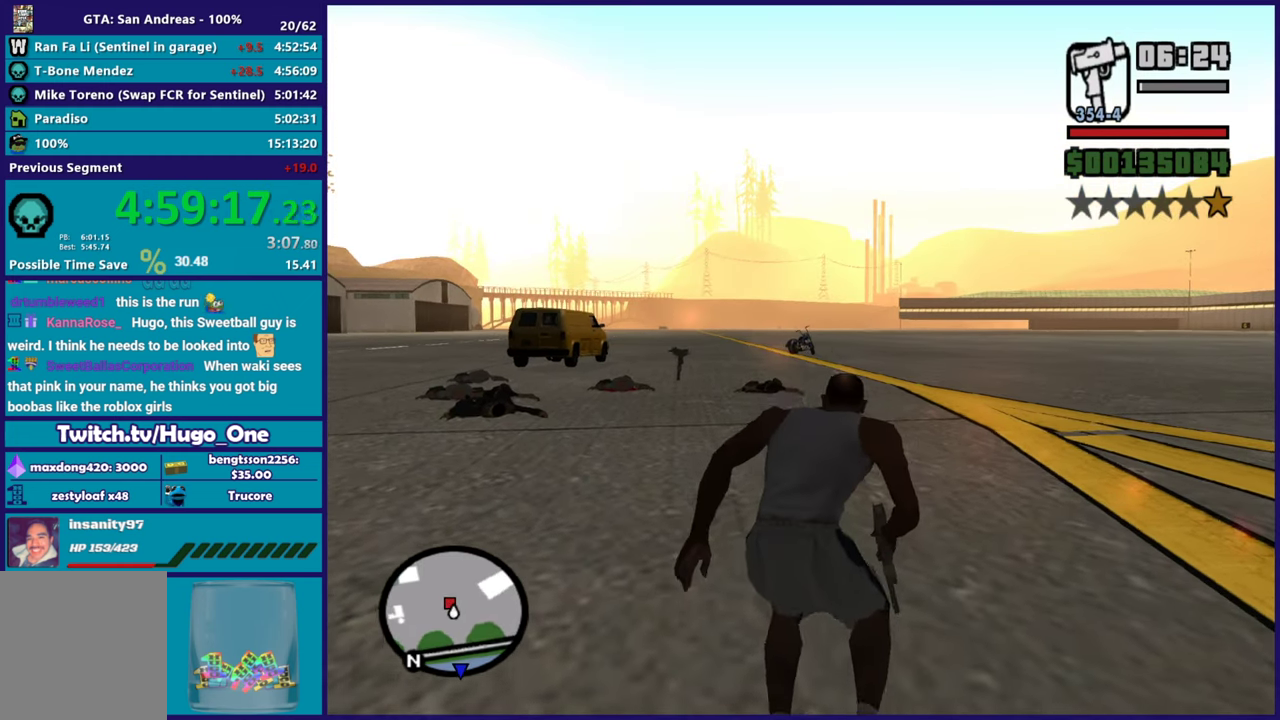
{"buttons": [], "left_stick": "up", "right_stick": "center", "events": []}
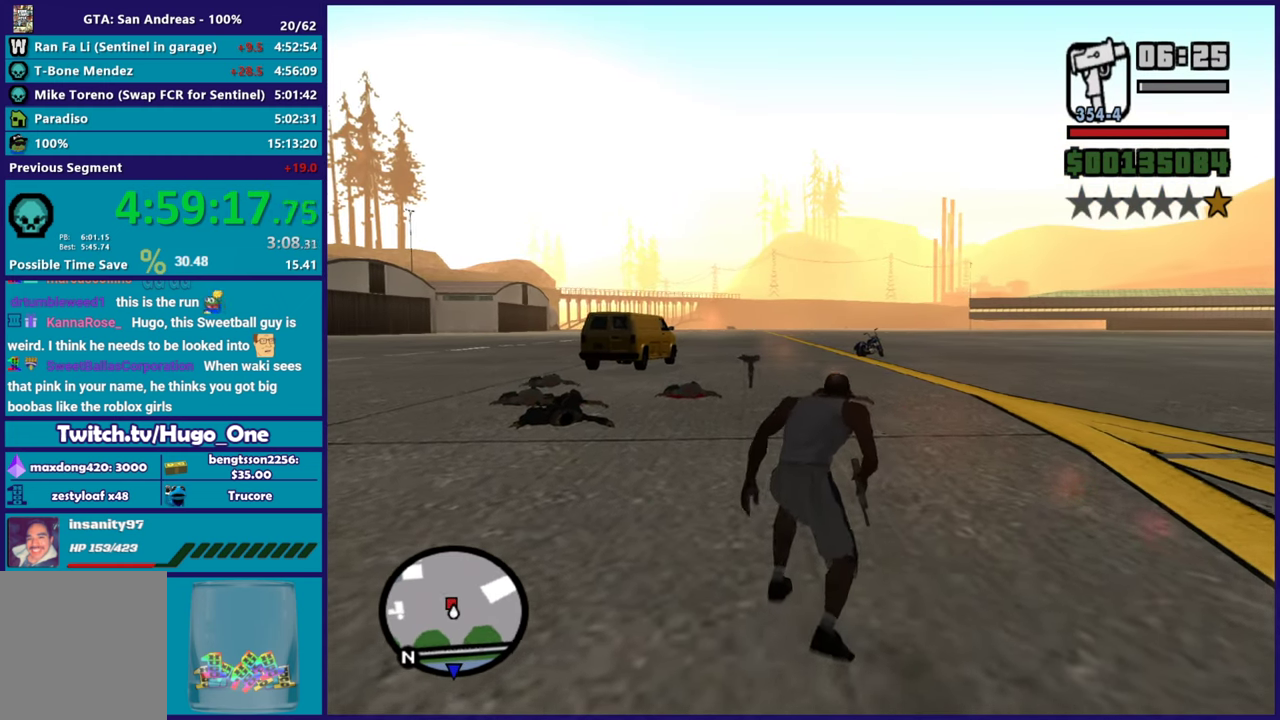
{"buttons": [], "left_stick": "up", "right_stick": "center", "events": []}
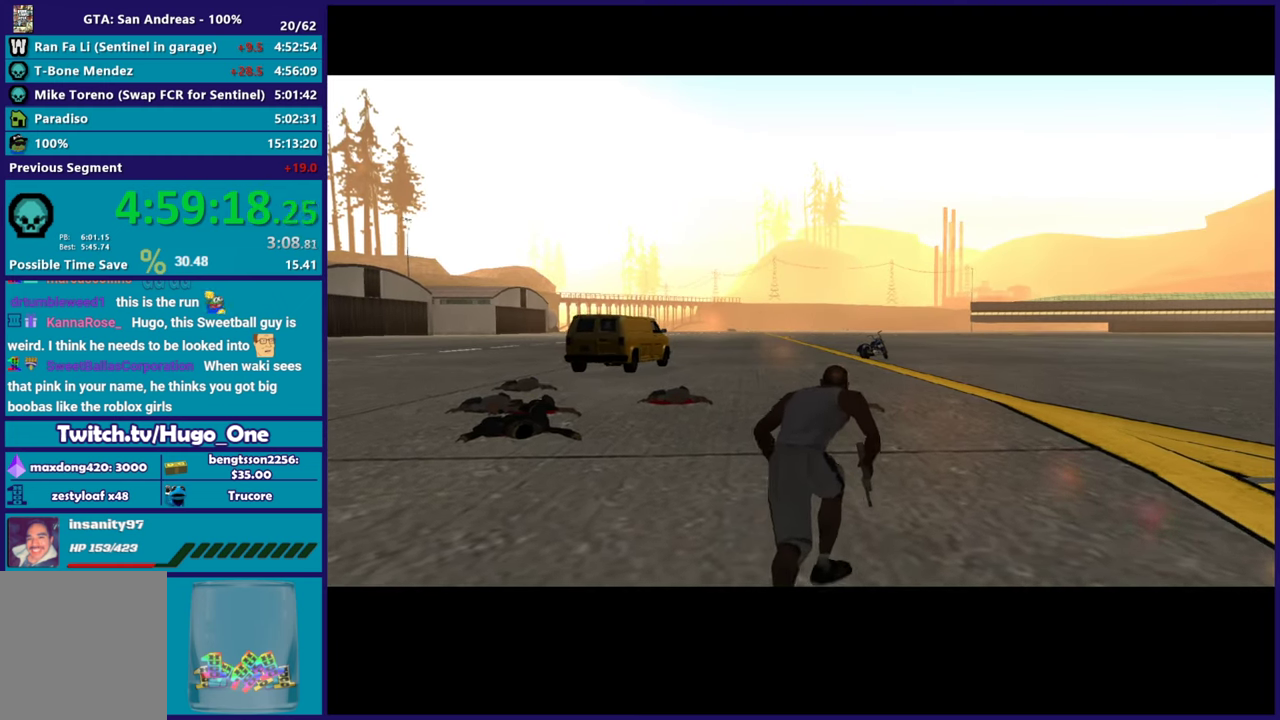
{"buttons": ["A"], "left_stick": "up", "right_stick": "center", "events": [[100, "left_stick", "up-left"], [317, "left_stick", "up"], [401, "A", "down"]]}
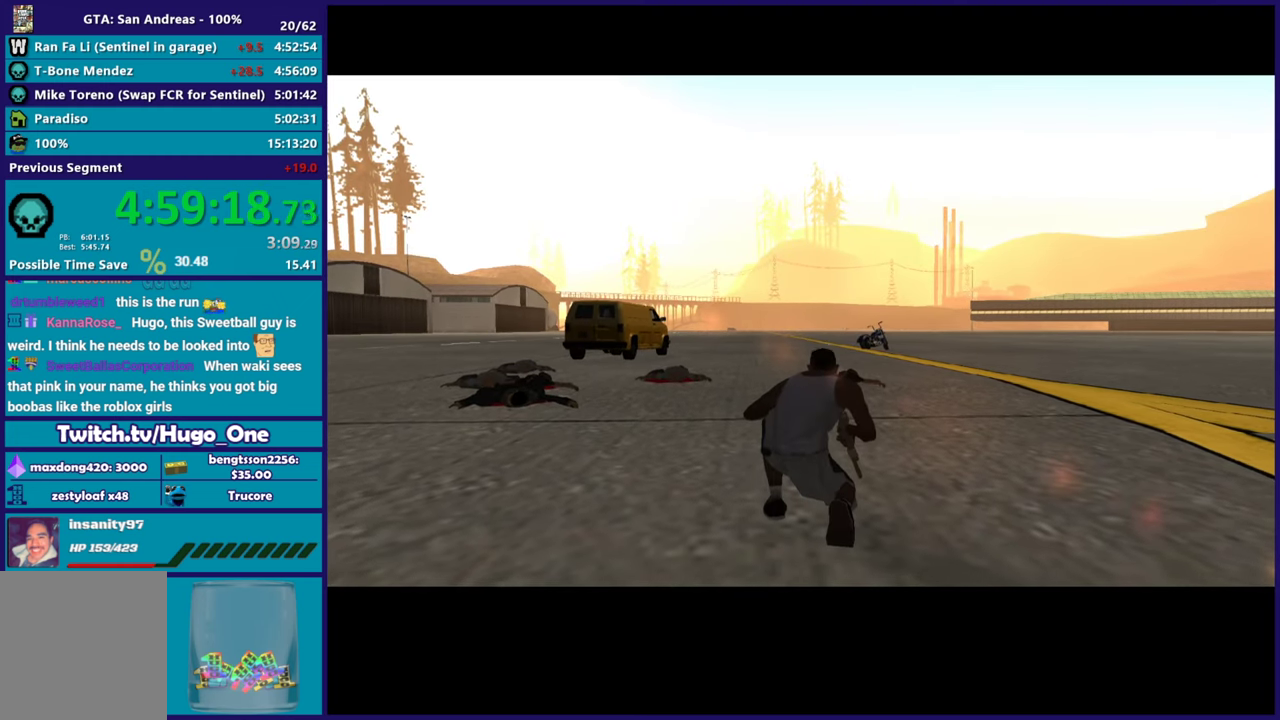
{"buttons": [], "left_stick": "center", "right_stick": "center", "events": [[16, "A", "up"], [33, "left_stick", "center"], [116, "A", "down"], [233, "A", "up"], [317, "A", "down"], [450, "A", "up"]]}
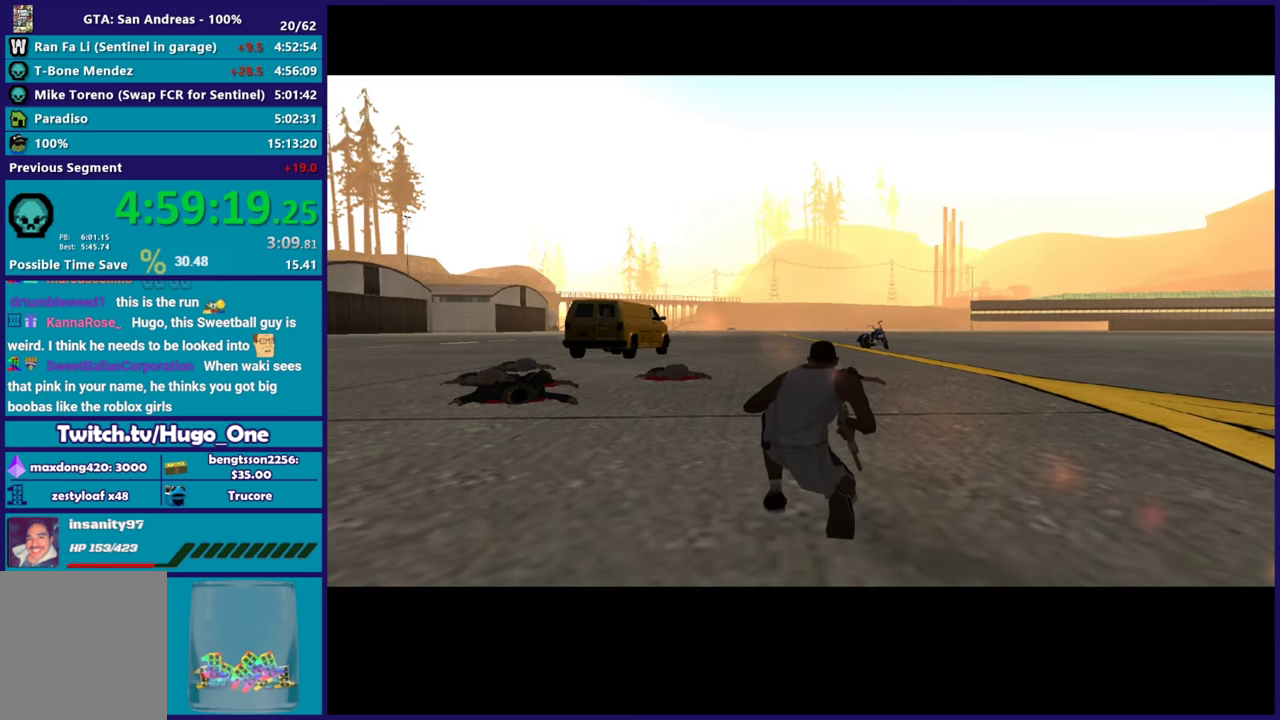
{"buttons": ["A"], "left_stick": "center", "right_stick": "center", "events": [[17, "A", "down"], [150, "A", "up"], [217, "A", "down"], [350, "A", "up"], [417, "A", "down"]]}